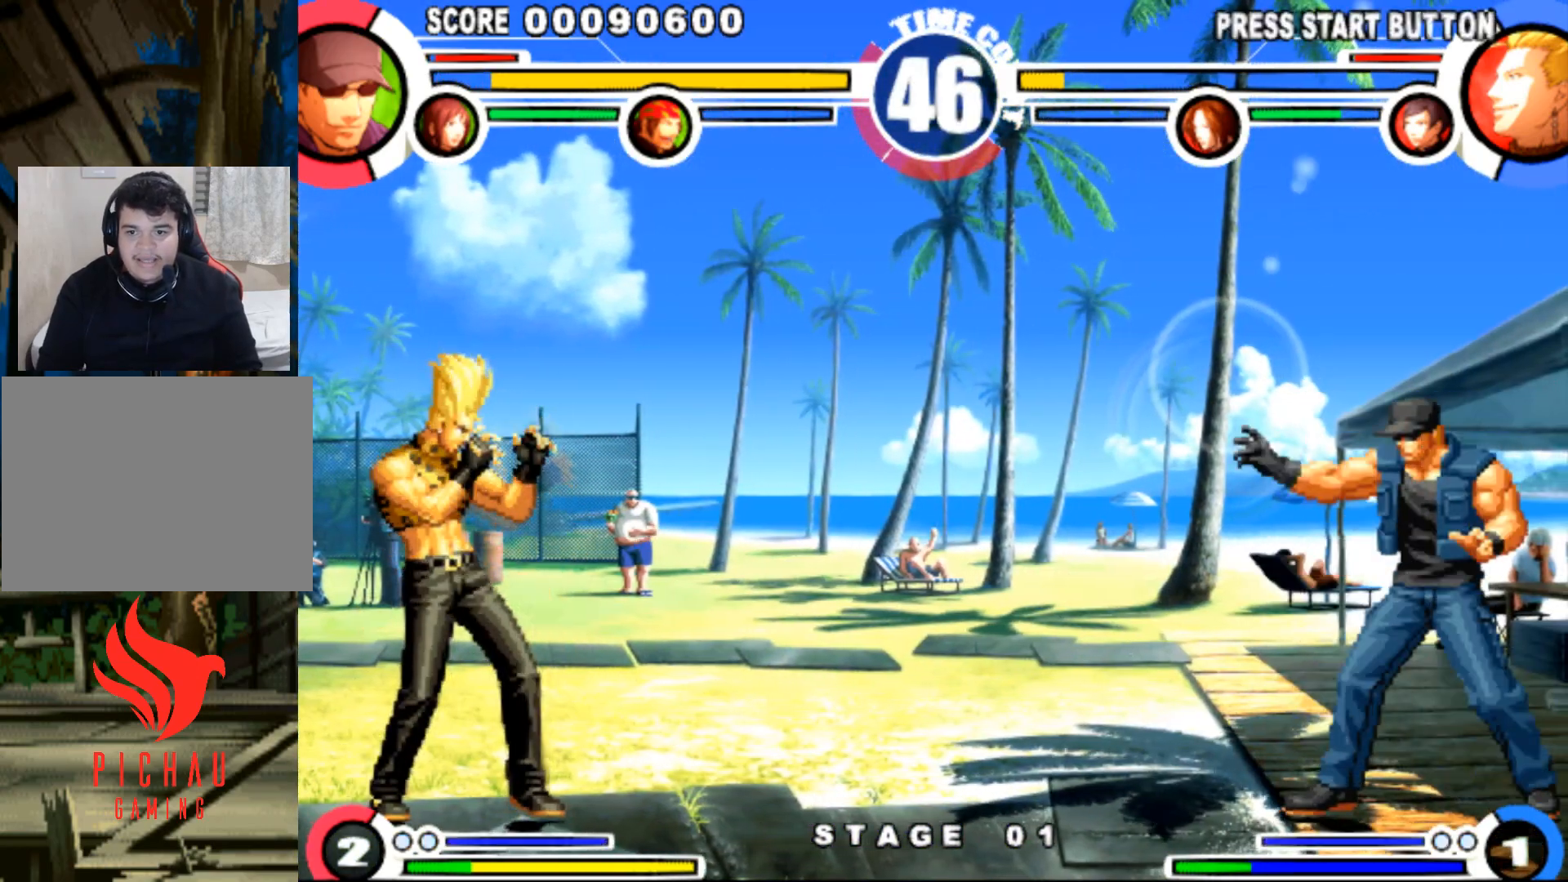
Gameplay with a controller (arcade stick); each line is a JSON object with the inputs held at the frame after it. "events" lists button and stick changes between this image and that frame as [ms after this image, input, new state], when the widget could be followed in between. Not read: L3 R3.
{"buttons": [], "events": [[34, "DPAD_LEFT", "up"], [67, "DPAD_DOWN", "down"], [67, "DPAD_RIGHT", "down"], [67, "SQUARE", "down"], [167, "DPAD_RIGHT", "up"], [184, "SQUARE", "up"], [200, "DPAD_DOWN", "up"], [250, "DPAD_RIGHT", "down"], [384, "DPAD_RIGHT", "up"], [417, "DPAD_LEFT", "down"], [484, "DPAD_LEFT", "up"]]}
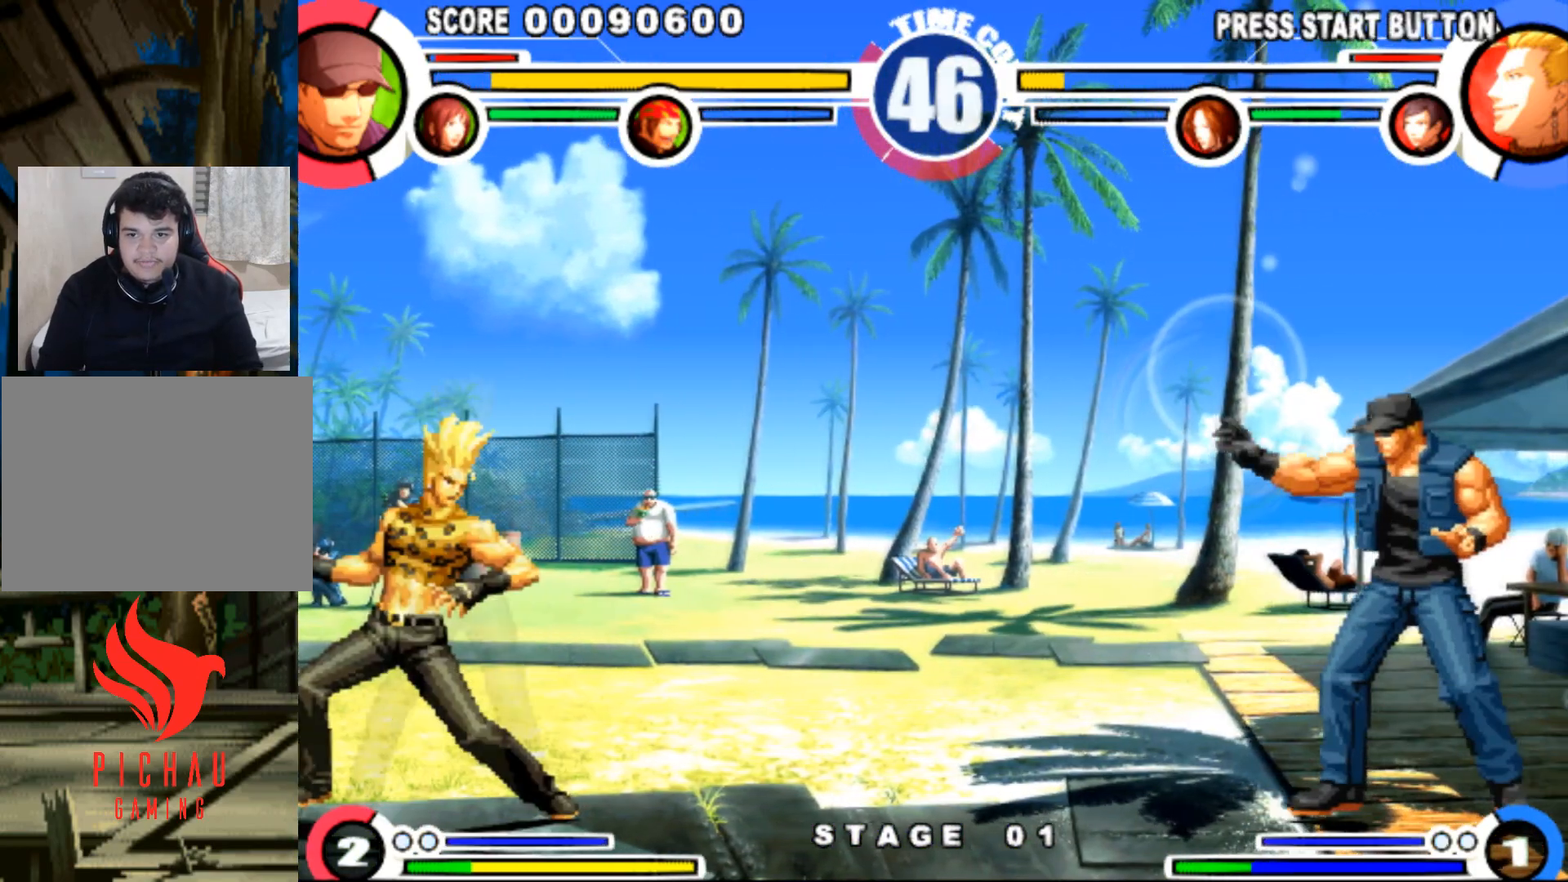
{"buttons": ["DPAD_LEFT"], "events": [[50, "DPAD_LEFT", "down"], [100, "DPAD_LEFT", "up"], [133, "DPAD_RIGHT", "down"], [150, "DPAD_DOWN", "down"], [183, "DPAD_RIGHT", "up"], [217, "DPAD_LEFT", "down"], [317, "DPAD_LEFT", "up"], [350, "DPAD_RIGHT", "down"], [417, "DPAD_RIGHT", "up"], [450, "DPAD_DOWN", "up"], [450, "DPAD_LEFT", "down"]]}
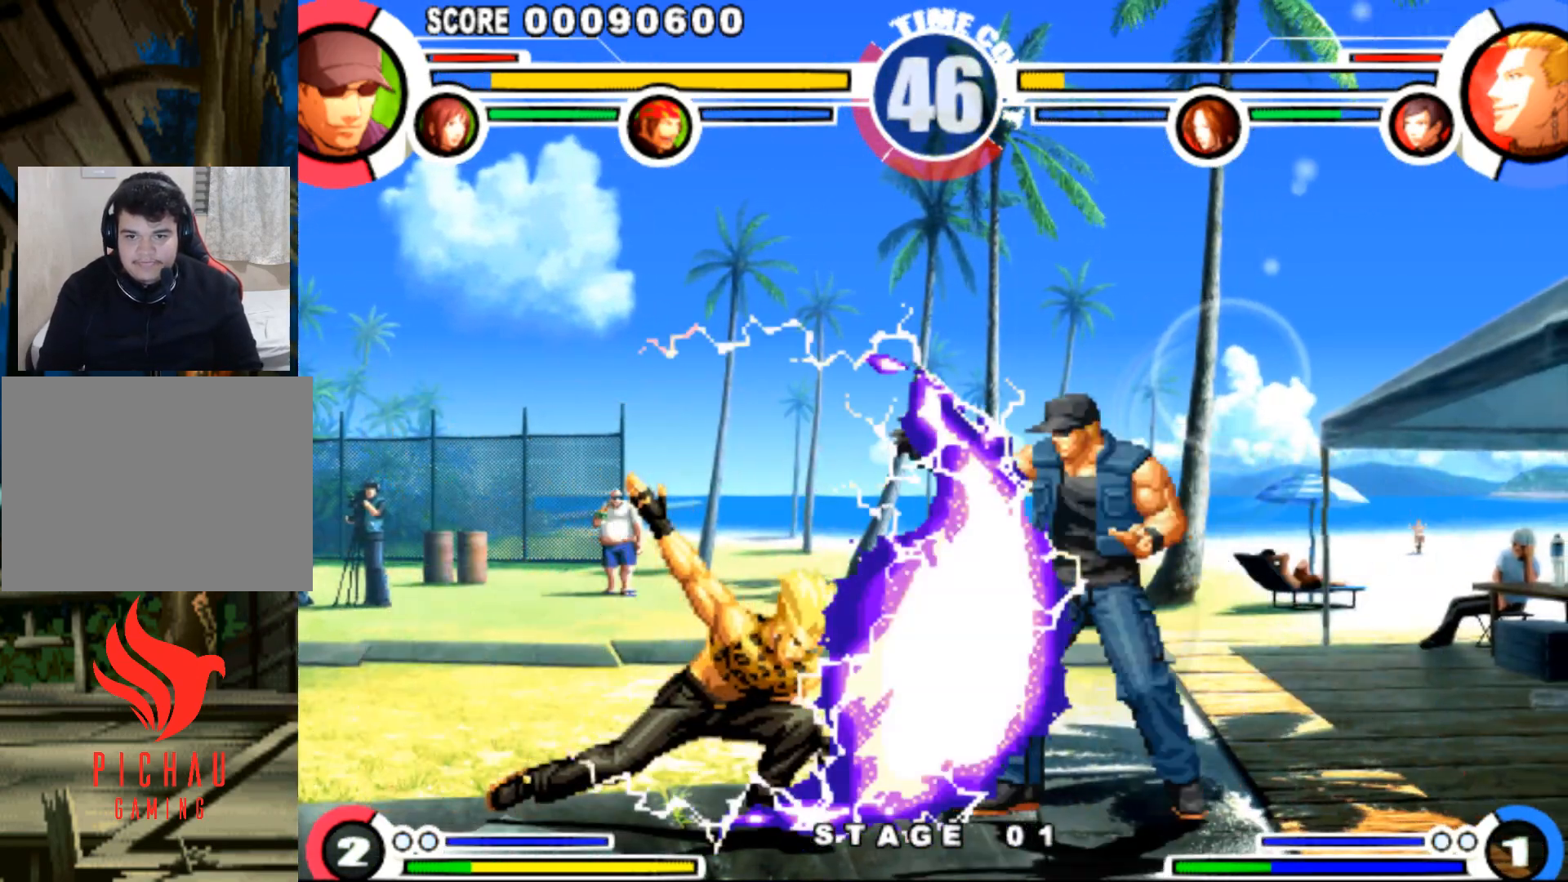
{"buttons": ["CROSS", "DPAD_LEFT"], "events": [[34, "DPAD_LEFT", "up"], [50, "DPAD_RIGHT", "down"], [67, "DPAD_DOWN", "down"], [100, "DPAD_RIGHT", "up"], [117, "DPAD_LEFT", "down"], [150, "DPAD_DOWN", "up"], [301, "CROSS", "down"]]}
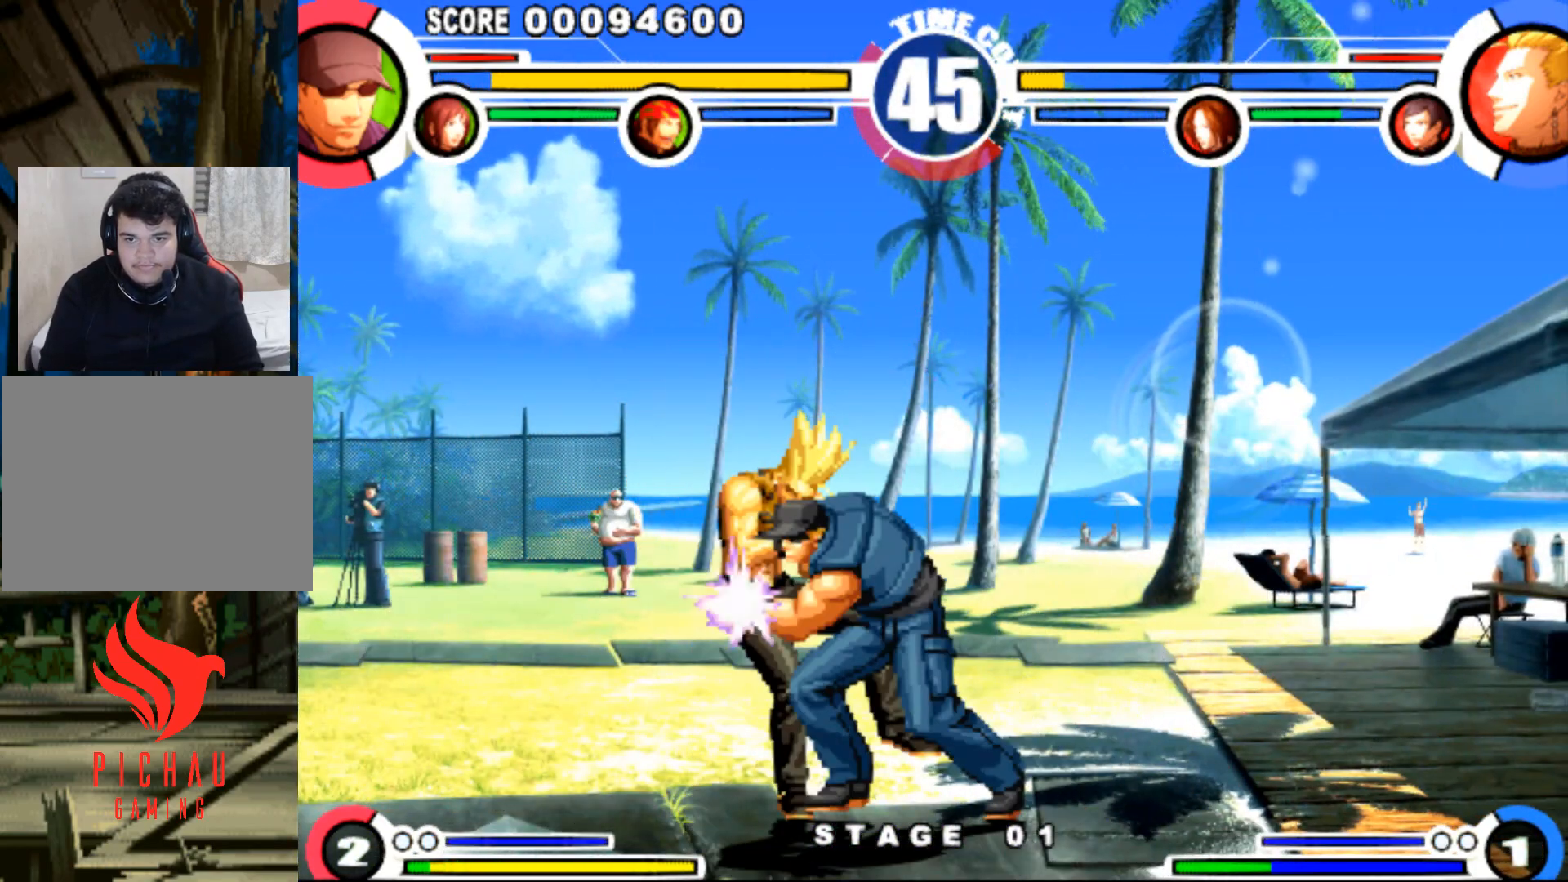
{"buttons": ["CROSS", "SQUARE"], "events": [[233, "CROSS", "up"], [433, "DPAD_LEFT", "up"], [450, "SQUARE", "down"], [467, "CROSS", "down"]]}
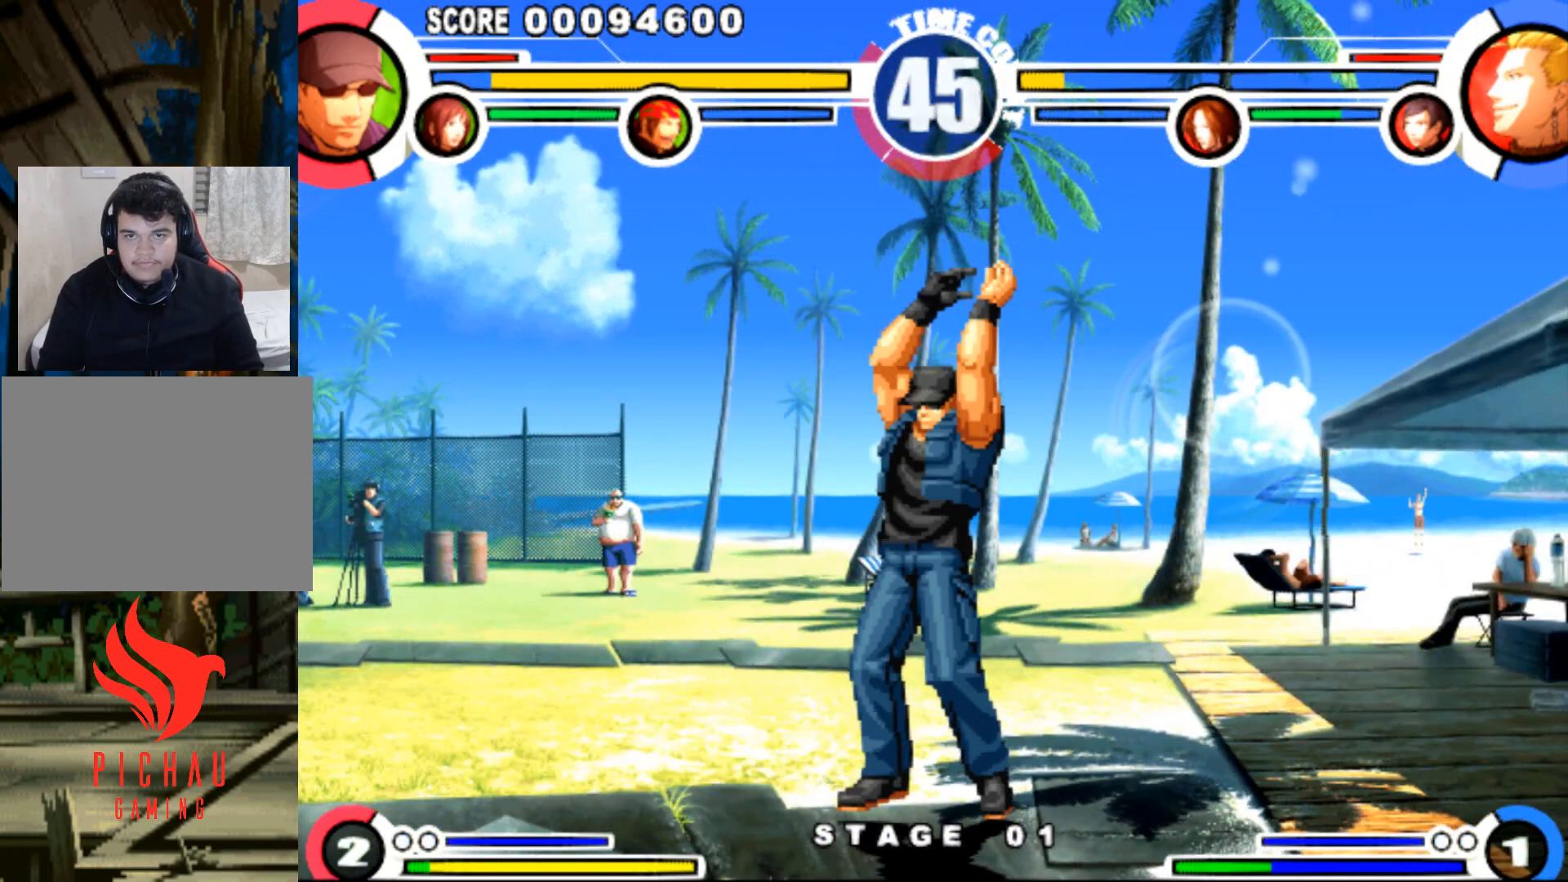
{"buttons": ["CROSS", "SQUARE"], "events": [[34, "CROSS", "up"], [34, "SQUARE", "up"], [150, "CROSS", "down"], [150, "SQUARE", "down"], [217, "SQUARE", "up"], [250, "CROSS", "up"], [267, "SQUARE", "down"], [284, "CROSS", "down"], [384, "CROSS", "up"], [467, "CROSS", "down"]]}
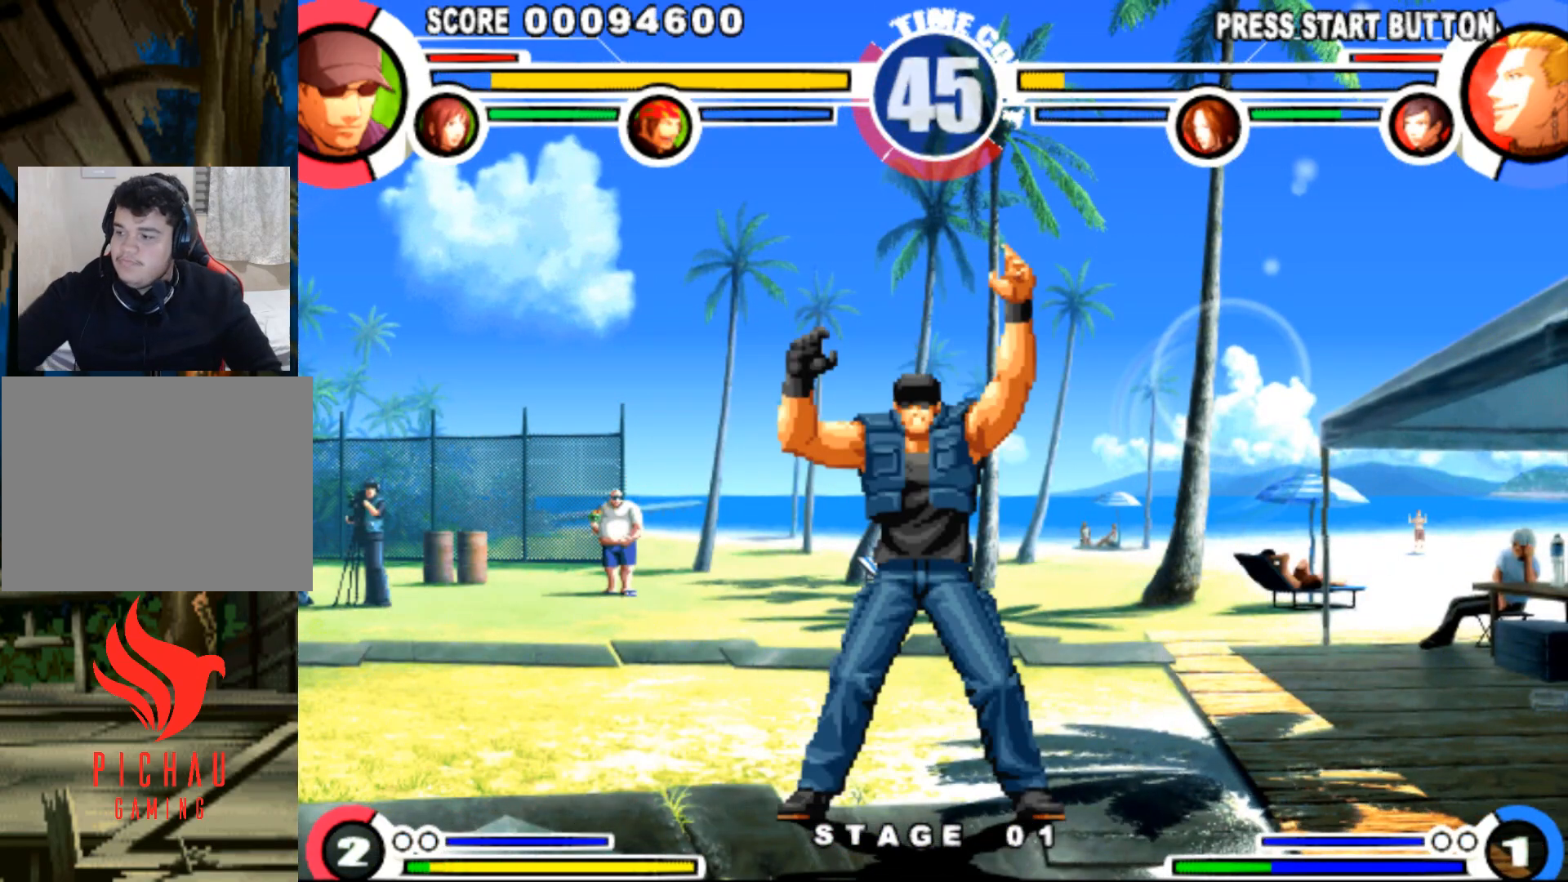
{"buttons": ["SQUARE"], "events": [[16, "SQUARE", "up"], [33, "SQUARE", "down"], [217, "SQUARE", "up"], [267, "SQUARE", "down"], [484, "CROSS", "up"]]}
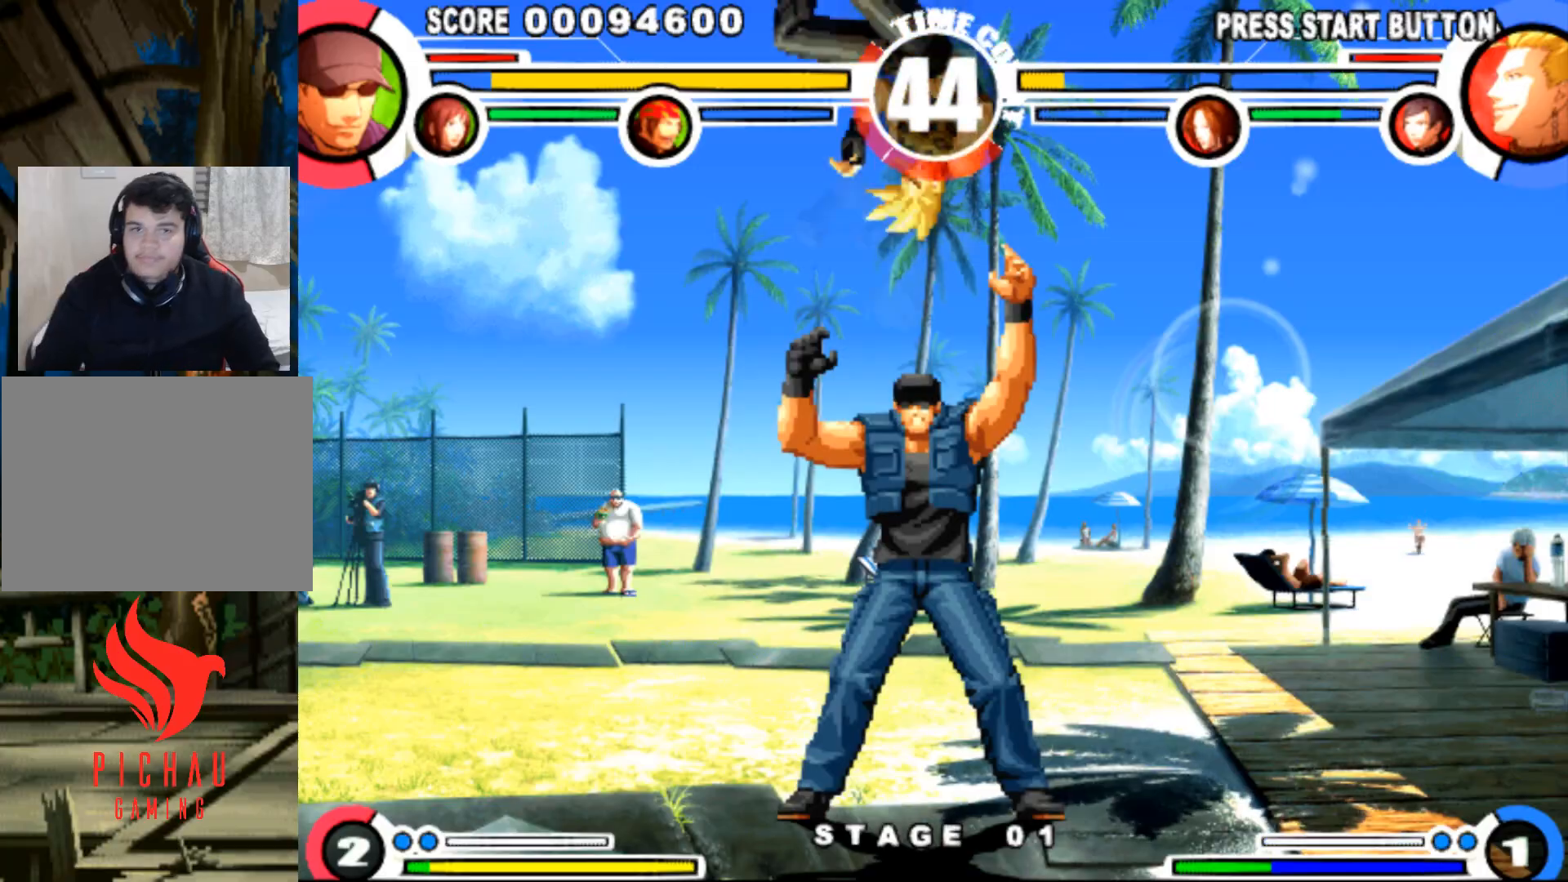
{"buttons": ["DPAD_DOWN", "DPAD_RIGHT"], "events": [[200, "SQUARE", "up"], [334, "DPAD_LEFT", "down"], [434, "DPAD_DOWN", "down"], [451, "DPAD_LEFT", "up"], [484, "DPAD_RIGHT", "down"]]}
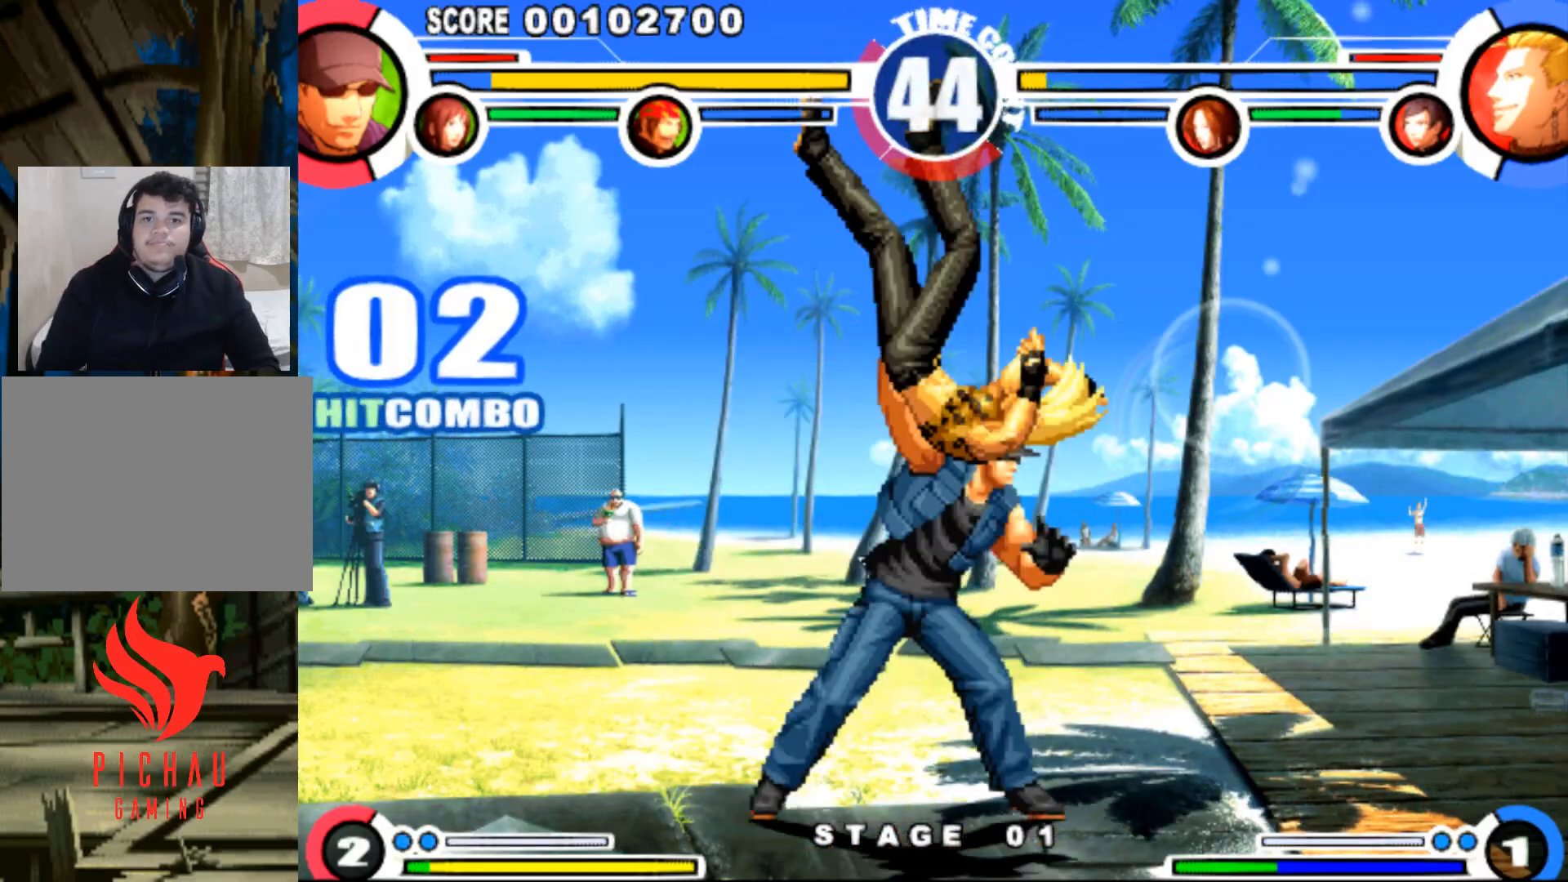
{"buttons": [], "events": [[33, "DPAD_DOWN", "up"], [133, "SQUARE", "down"], [150, "CROSS", "down"], [167, "DPAD_RIGHT", "up"], [217, "CROSS", "up"], [383, "SQUARE", "up"]]}
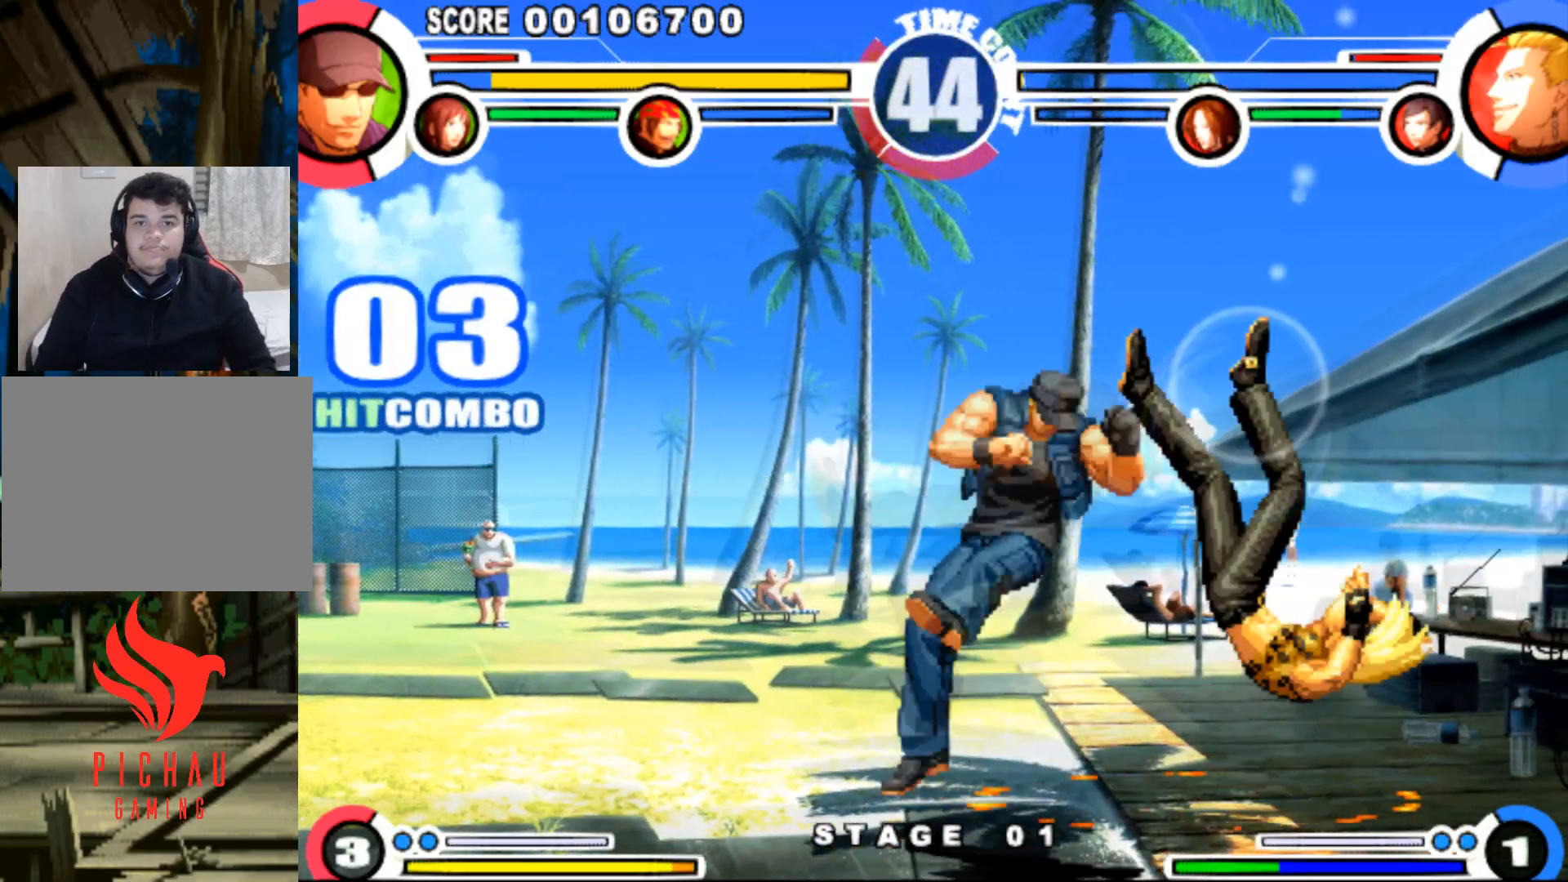
{"buttons": [], "events": [[67, "SQUARE", "down"], [100, "CROSS", "down"], [150, "SQUARE", "up"], [184, "CROSS", "up"], [250, "SQUARE", "down"], [284, "CROSS", "down"], [367, "CROSS", "up"], [384, "SQUARE", "up"]]}
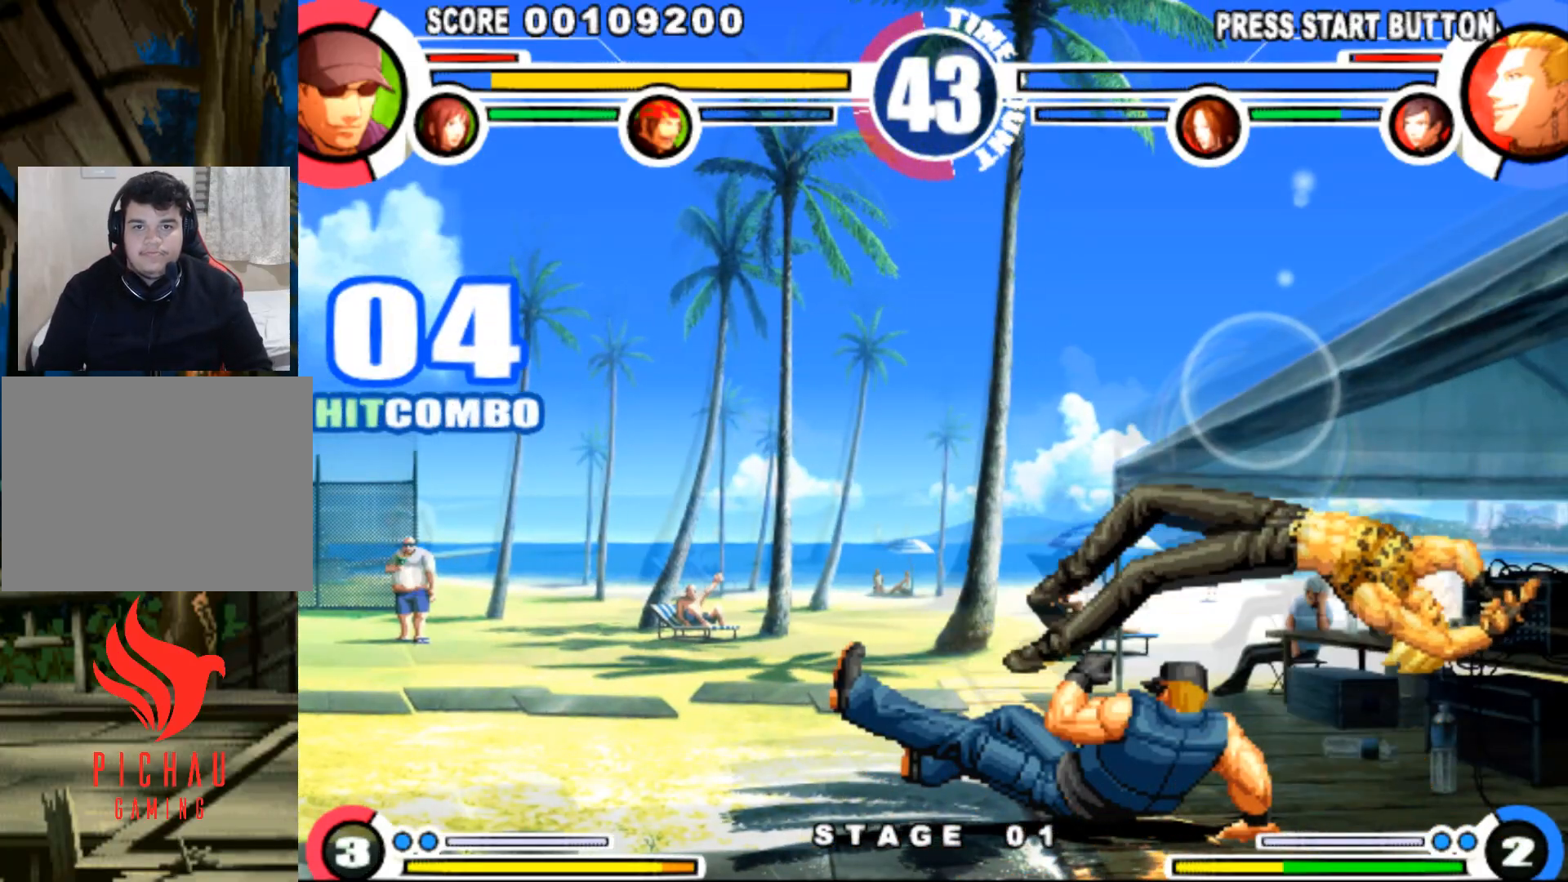
{"buttons": ["SQUARE", "DPAD_RIGHT"], "events": [[233, "DPAD_RIGHT", "down"], [333, "DPAD_DOWN", "down"], [333, "DPAD_RIGHT", "up"], [400, "DPAD_RIGHT", "down"], [450, "SQUARE", "down"], [467, "DPAD_DOWN", "up"]]}
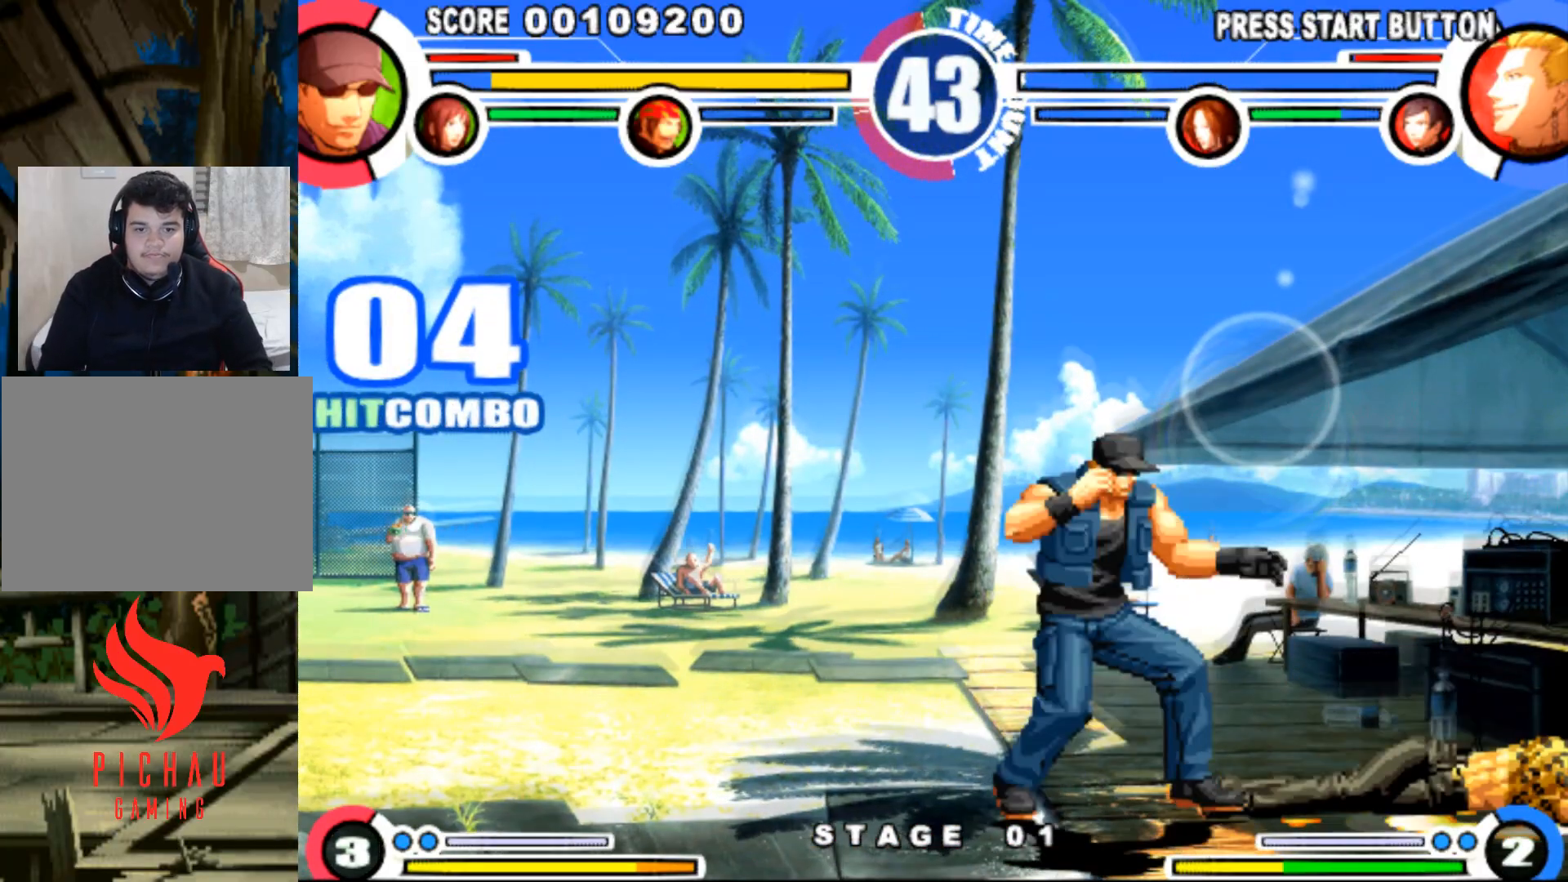
{"buttons": [], "events": [[17, "SQUARE", "up"], [34, "DPAD_RIGHT", "up"]]}
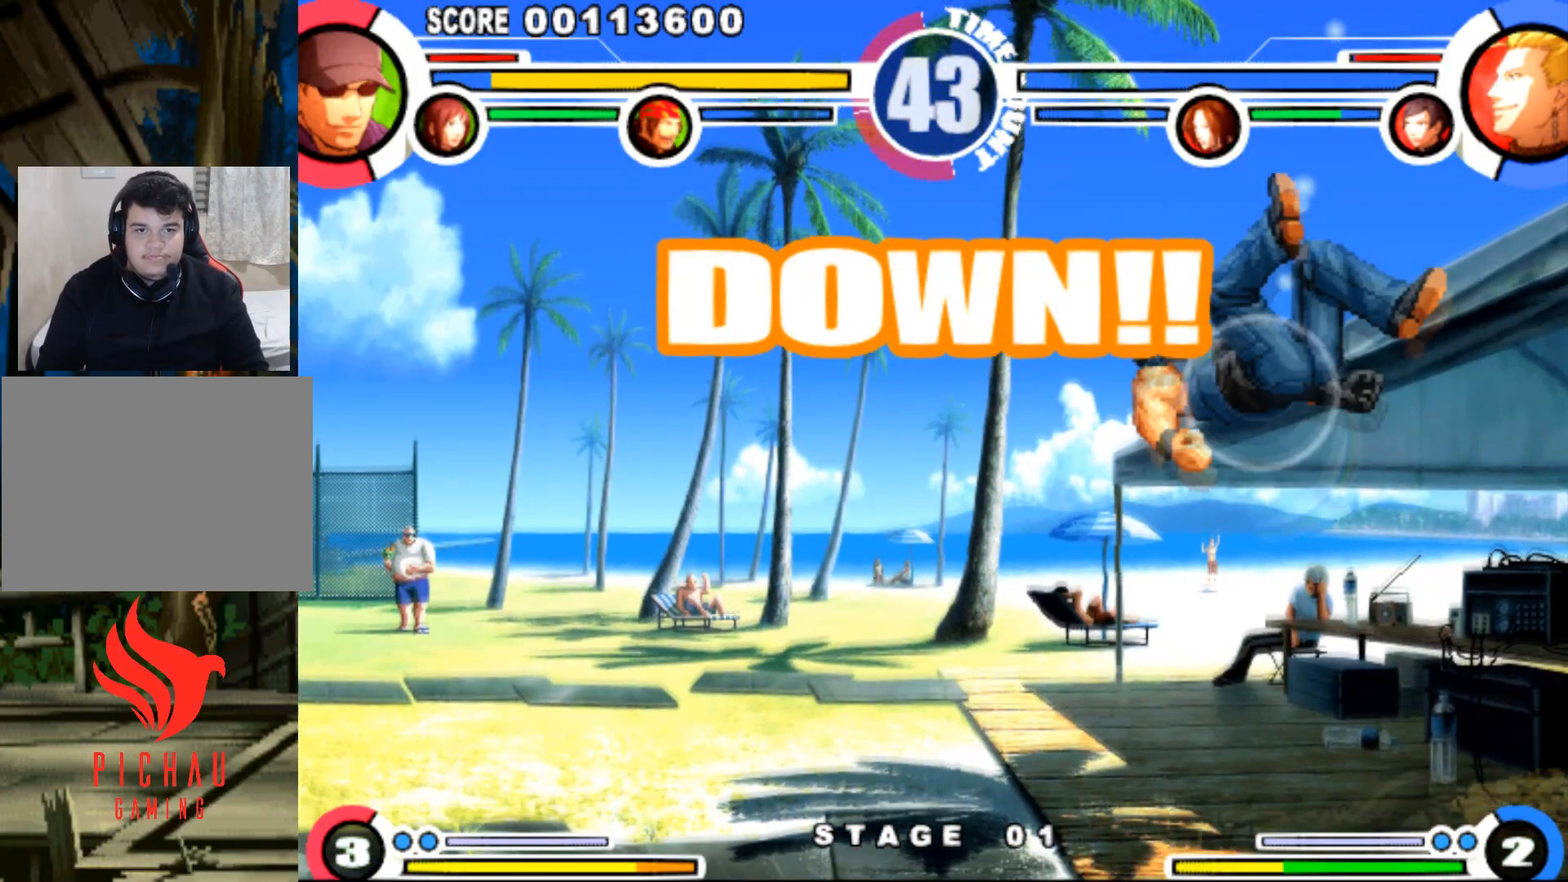
{"buttons": ["DPAD_LEFT"], "events": [[150, "DPAD_RIGHT", "down"], [250, "DPAD_UP", "down"], [317, "DPAD_RIGHT", "up"], [317, "DPAD_UP", "up"], [450, "DPAD_LEFT", "down"]]}
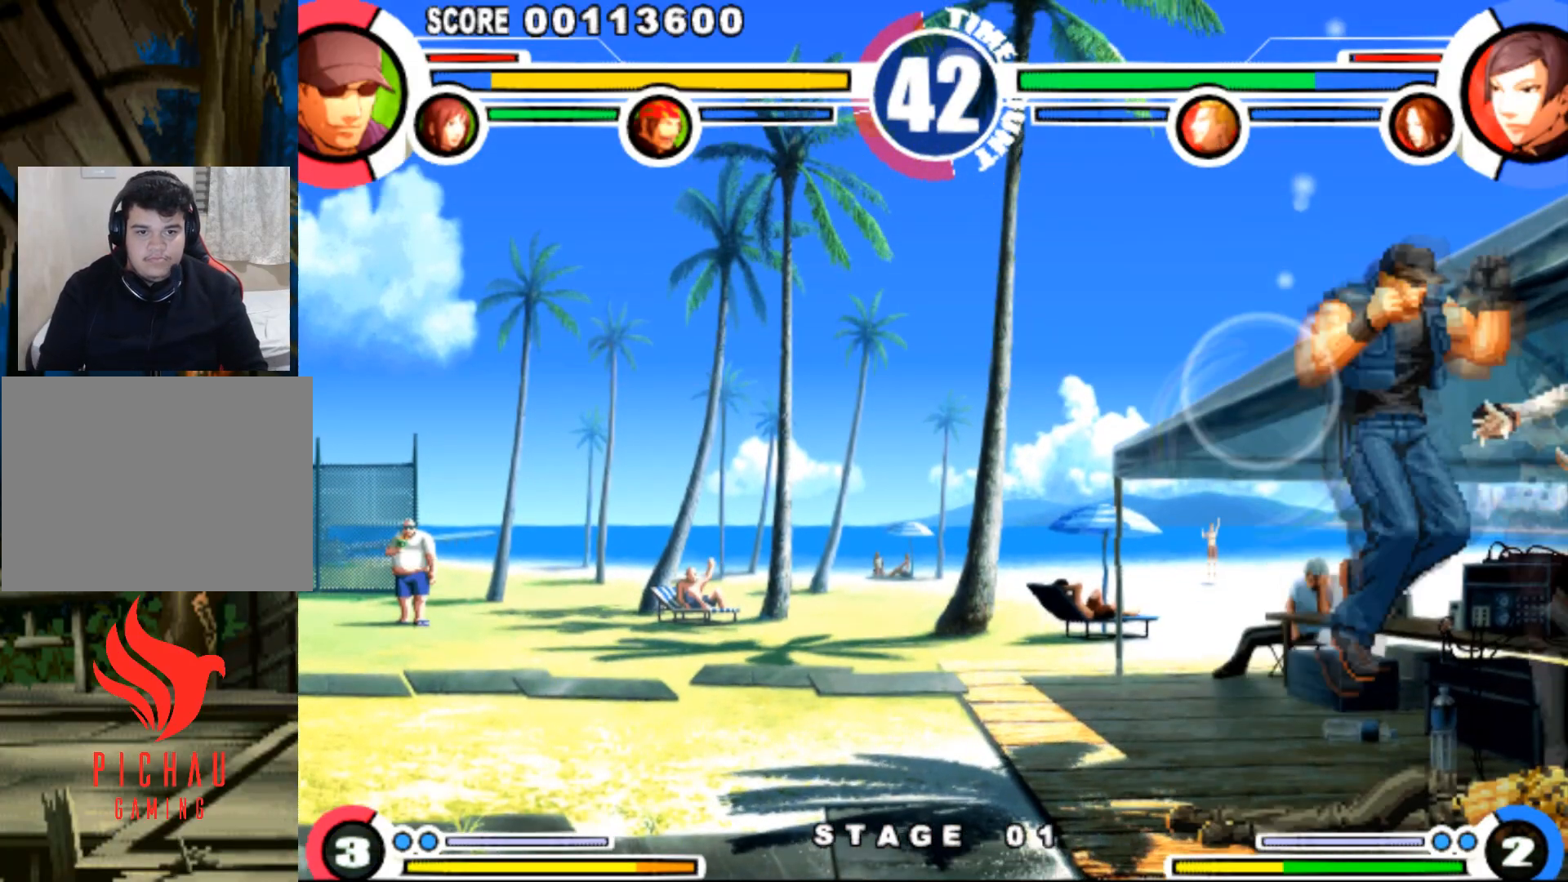
{"buttons": ["DPAD_LEFT"], "events": [[84, "SQUARE", "down"], [150, "SQUARE", "up"], [434, "R1", "down"], [484, "R1", "up"]]}
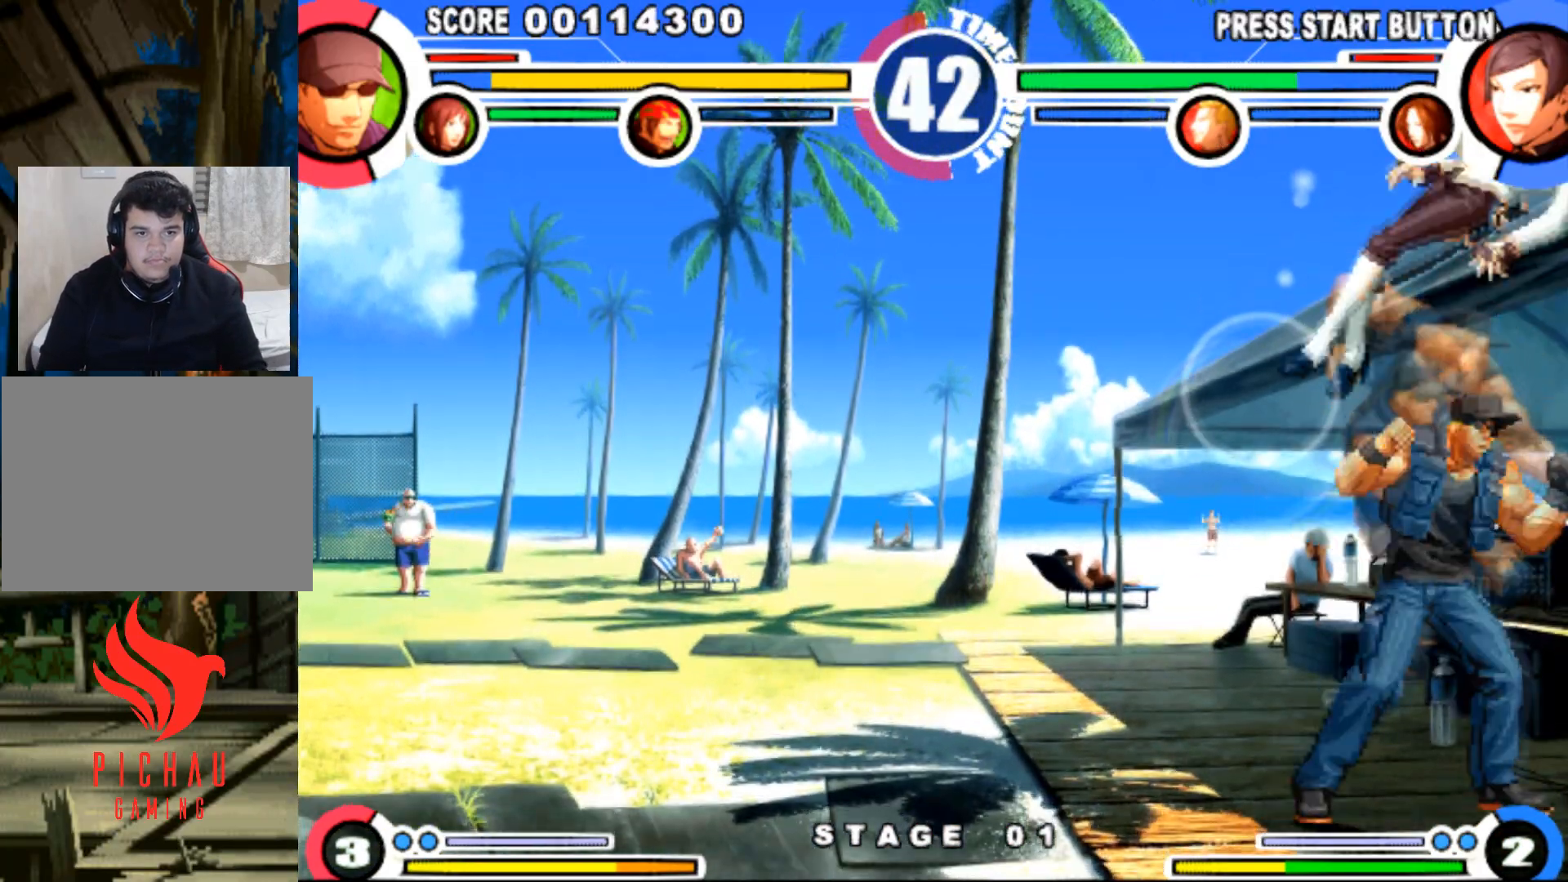
{"buttons": ["TRIANGLE", "DPAD_DOWN", "DPAD_LEFT"], "events": [[100, "DPAD_LEFT", "up"], [283, "DPAD_LEFT", "down"], [333, "DPAD_DOWN", "down"], [367, "TRIANGLE", "down"], [400, "TRIANGLE", "up"], [467, "TRIANGLE", "down"]]}
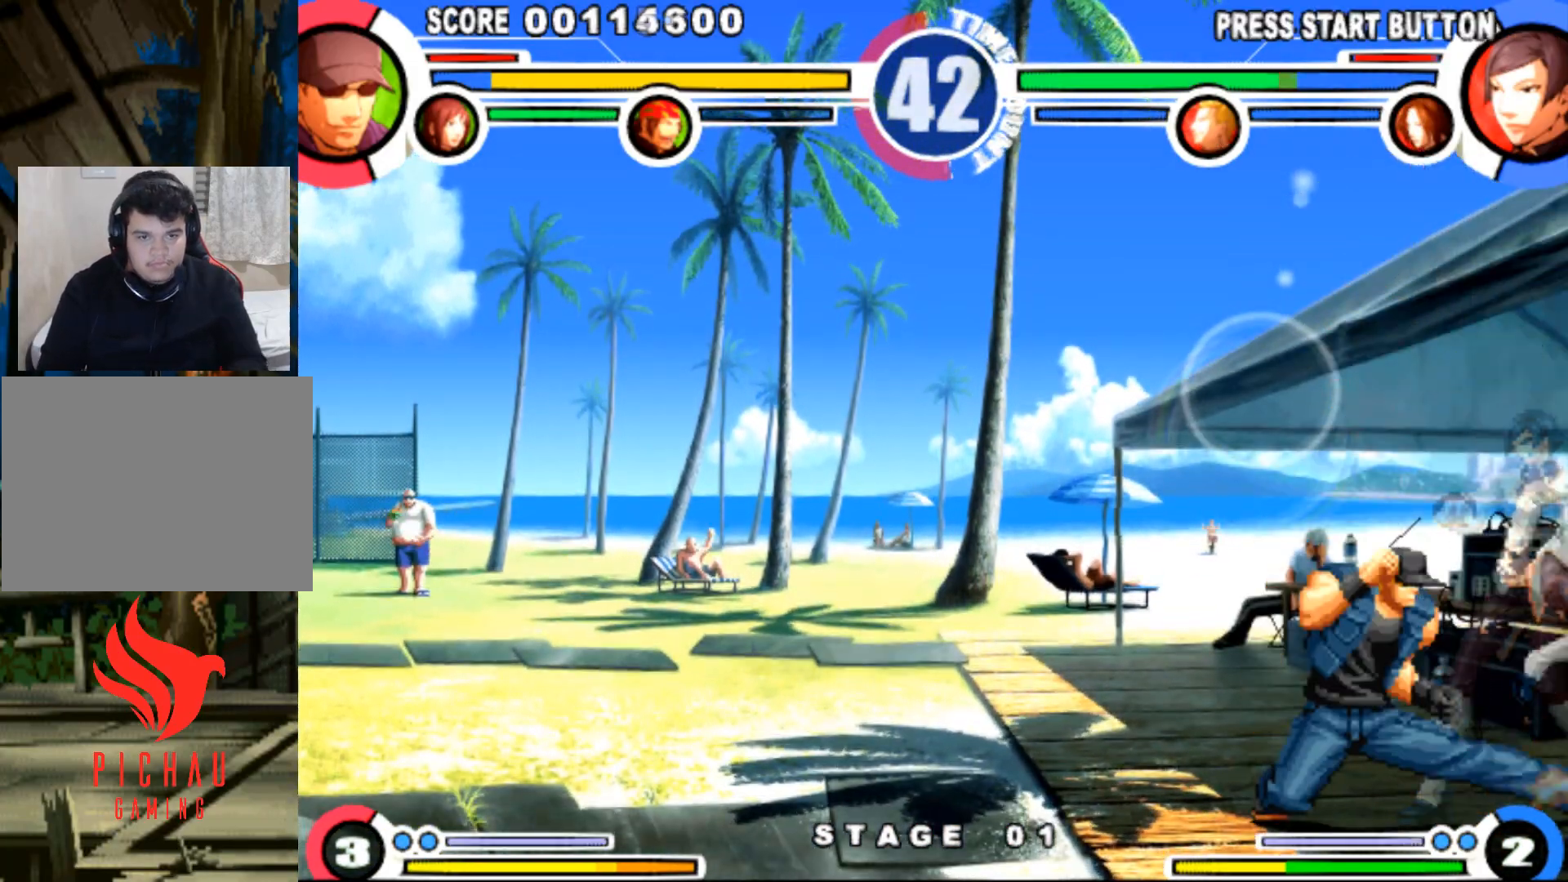
{"buttons": ["DPAD_DOWN", "DPAD_LEFT"], "events": [[17, "TRIANGLE", "up"], [384, "CIRCLE", "down"], [451, "CIRCLE", "up"]]}